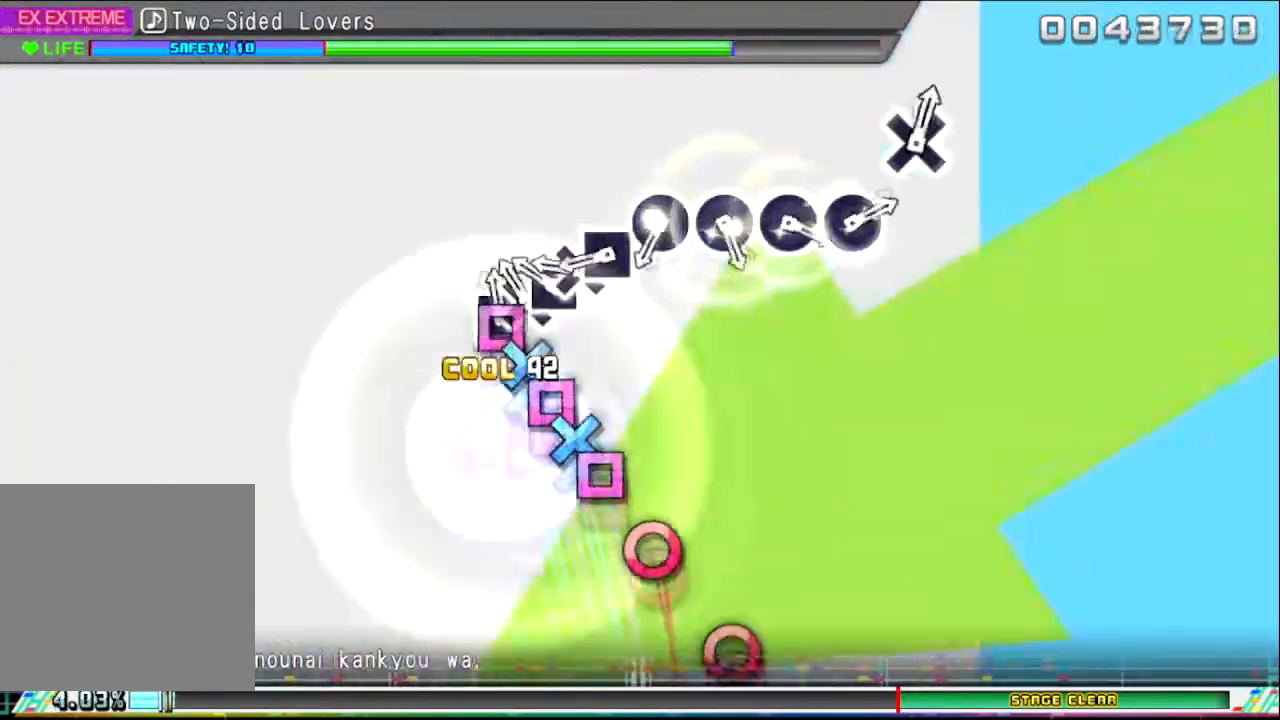
Gameplay with a controller (PlayStation layout); each line is a JSON object with the inputs held at the frame after it. "events" lists button and stick changes between this image and that frame as [ms after this image, input, new state], when the widget could be followed in between.
{"buttons": [], "left_stick": "center", "right_stick": "center", "events": [[100, "CROSS", "down"], [100, "SQUARE", "up"], [200, "SQUARE", "down"], [234, "CROSS", "up"], [267, "CROSS", "down"], [300, "SQUARE", "up"], [367, "SQUARE", "down"], [401, "CROSS", "up"], [467, "CROSS", "down"], [467, "SQUARE", "up"], [501, "CROSS", "up"]]}
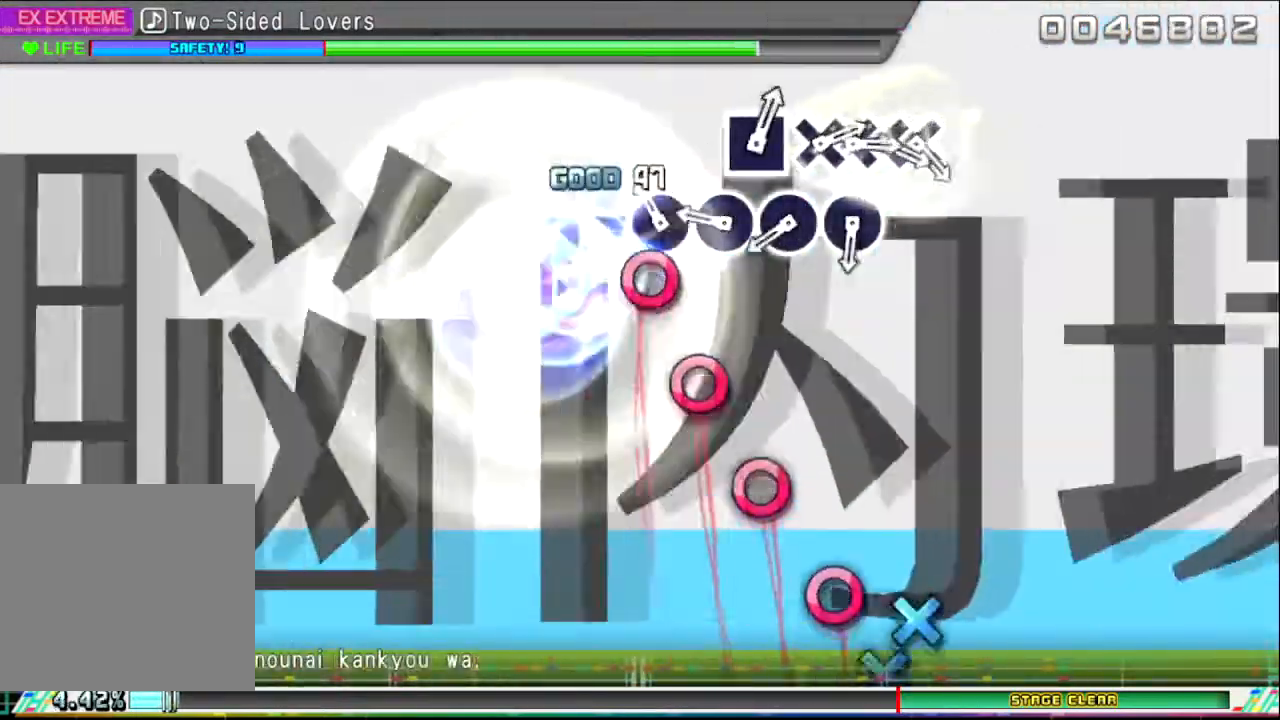
{"buttons": ["CIRCLE"], "left_stick": "center", "right_stick": "center", "events": [[100, "CIRCLE", "down"], [200, "CIRCLE", "up"], [267, "CIRCLE", "down"], [433, "CIRCLE", "up"], [467, "CIRCLE", "down"]]}
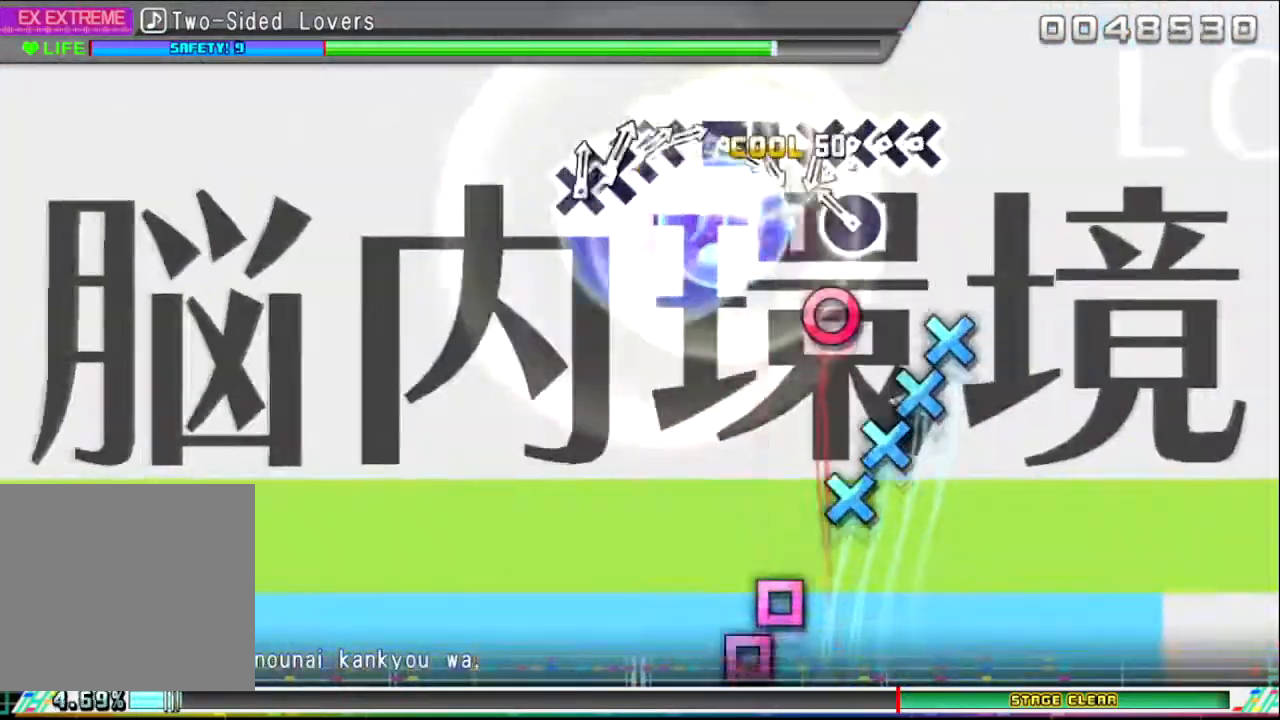
{"buttons": ["DPAD_DOWN"], "left_stick": "center", "right_stick": "center", "events": [[67, "CIRCLE", "up"], [167, "CIRCLE", "down"], [234, "CIRCLE", "up"], [334, "CROSS", "down"], [434, "CROSS", "up"], [467, "DPAD_DOWN", "down"]]}
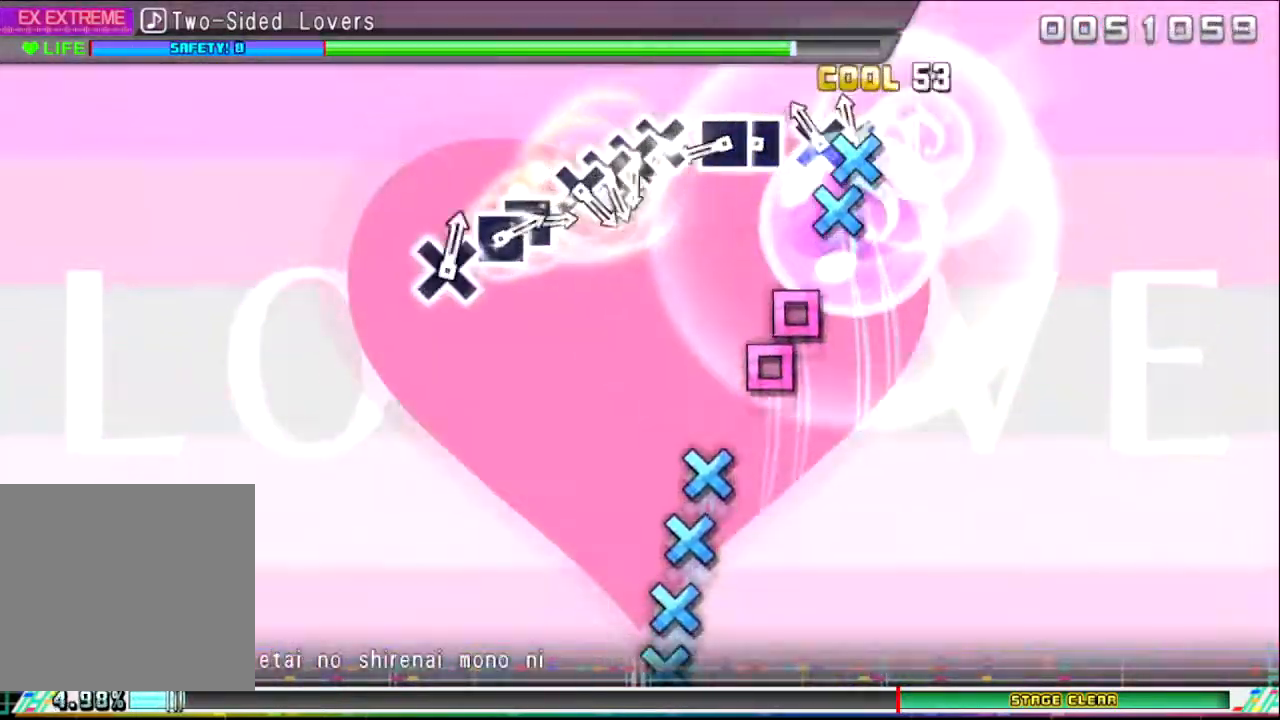
{"buttons": [], "left_stick": "center", "right_stick": "center", "events": [[33, "CROSS", "down"], [133, "CROSS", "up"], [200, "DPAD_DOWN", "up"], [333, "SQUARE", "down"], [400, "DPAD_LEFT", "down"], [433, "SQUARE", "up"], [467, "DPAD_LEFT", "up"]]}
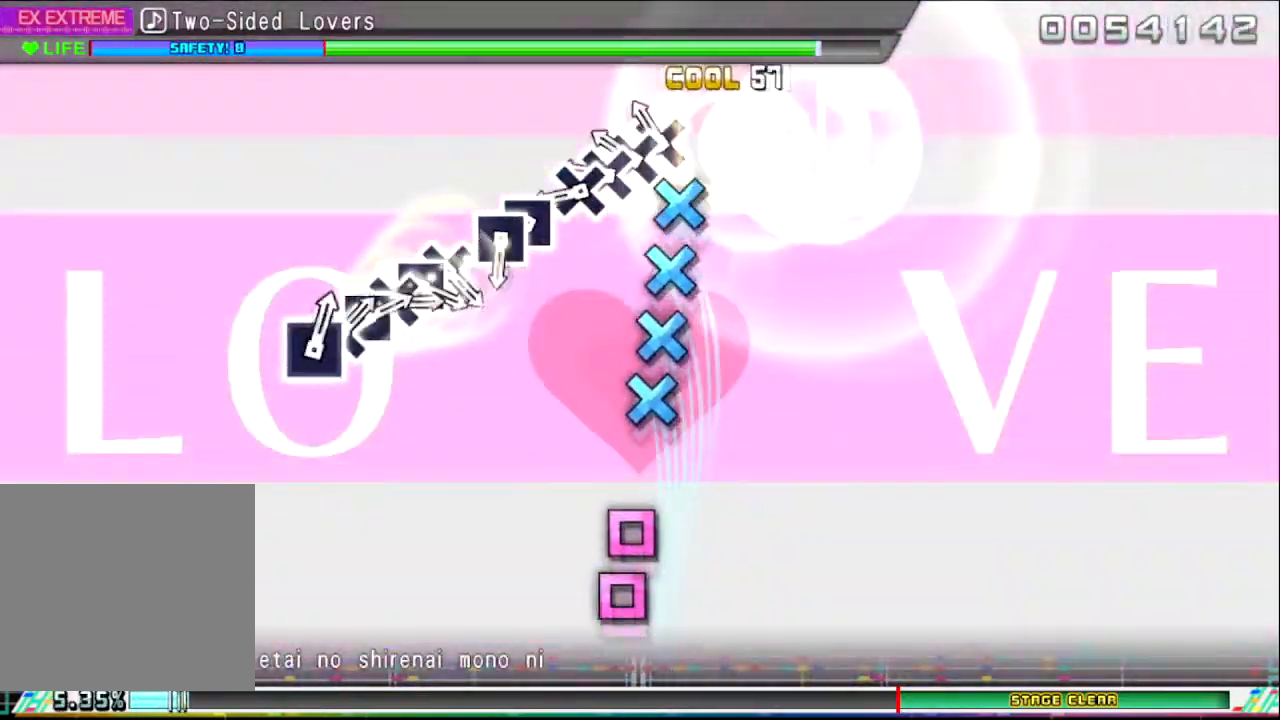
{"buttons": [], "left_stick": "center", "right_stick": "center", "events": [[67, "CROSS", "down"], [167, "CROSS", "up"], [200, "DPAD_DOWN", "down"], [267, "CROSS", "down"], [267, "DPAD_DOWN", "up"], [367, "CROSS", "up"], [367, "DPAD_DOWN", "down"], [434, "DPAD_DOWN", "up"]]}
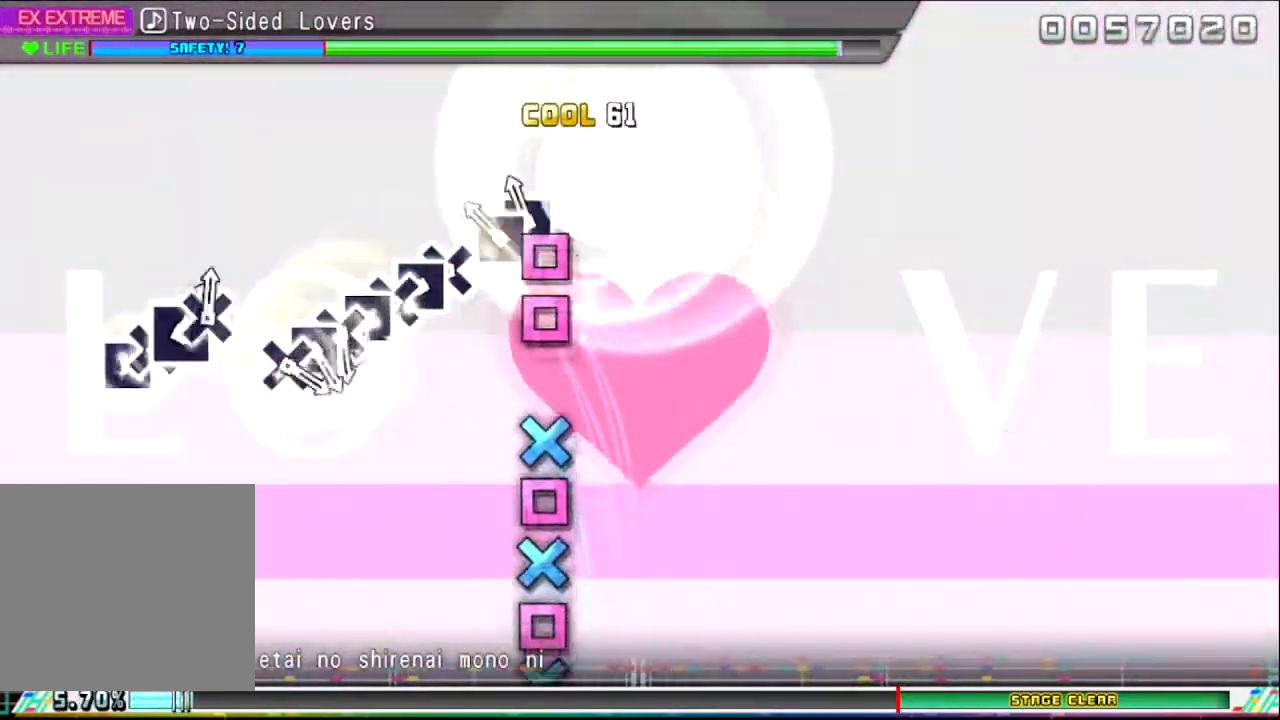
{"buttons": ["CROSS", "SQUARE"], "left_stick": "center", "right_stick": "center", "events": [[33, "SQUARE", "down"], [166, "DPAD_LEFT", "down"], [166, "SQUARE", "up"], [233, "DPAD_LEFT", "up"], [333, "CROSS", "down"], [433, "CROSS", "up"], [433, "SQUARE", "down"], [500, "CROSS", "down"]]}
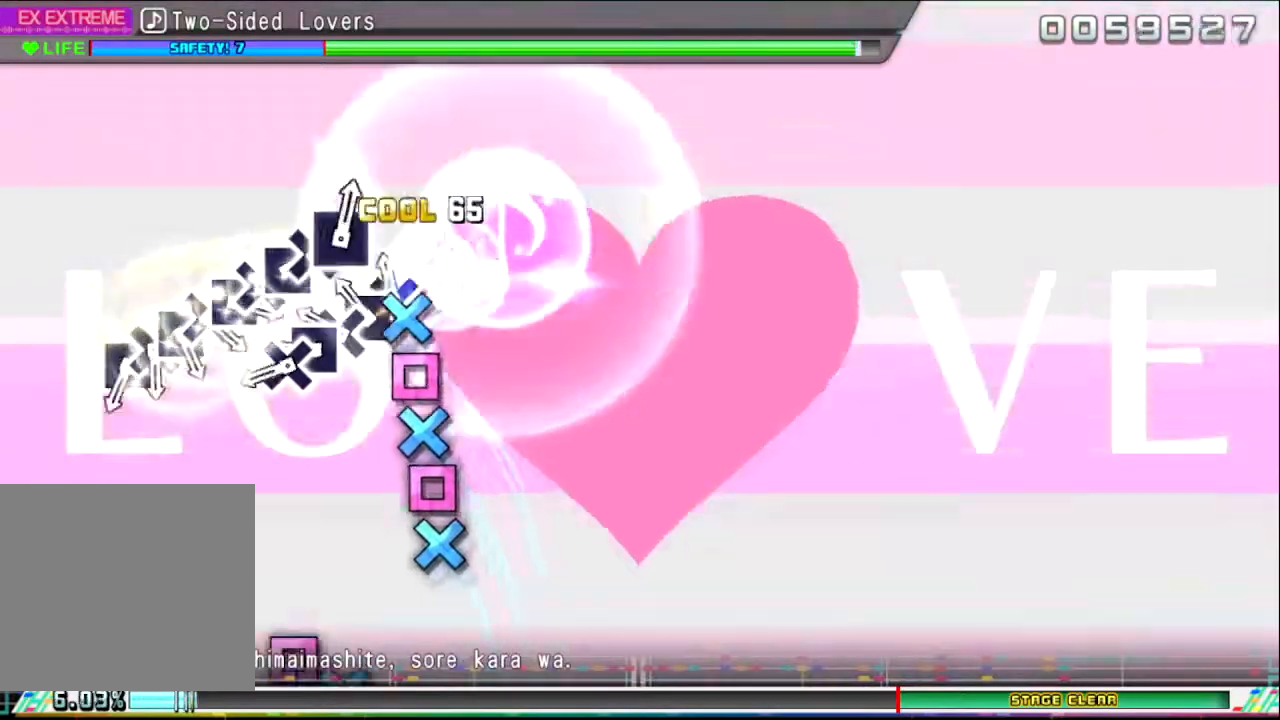
{"buttons": [], "left_stick": "center", "right_stick": "center", "events": [[34, "SQUARE", "up"], [134, "CROSS", "up"], [134, "SQUARE", "down"], [234, "CROSS", "down"], [234, "SQUARE", "up"], [334, "CROSS", "up"], [334, "SQUARE", "down"], [401, "CROSS", "down"], [434, "SQUARE", "up"], [501, "CROSS", "up"]]}
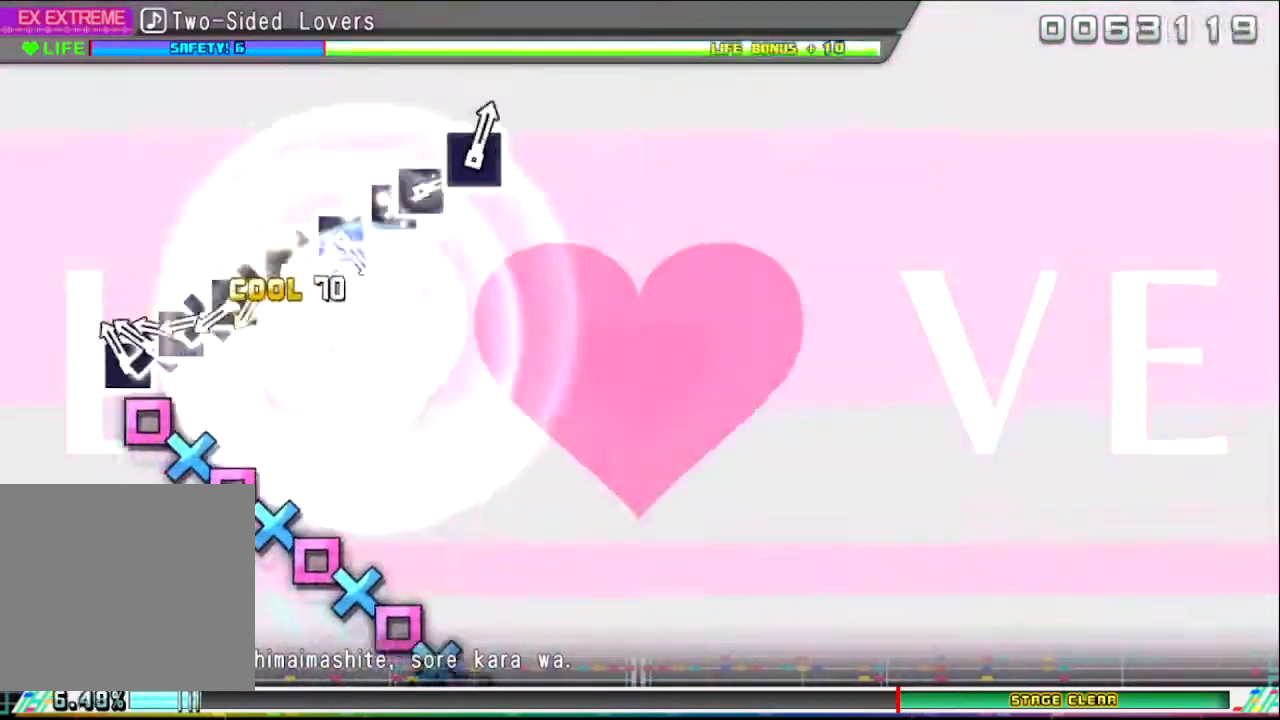
{"buttons": ["SQUARE"], "left_stick": "center", "right_stick": "center", "events": [[100, "SQUARE", "down"], [167, "CROSS", "down"], [200, "SQUARE", "up"], [300, "CROSS", "up"], [300, "SQUARE", "down"], [400, "CROSS", "down"], [400, "SQUARE", "up"], [500, "CROSS", "up"], [500, "SQUARE", "down"]]}
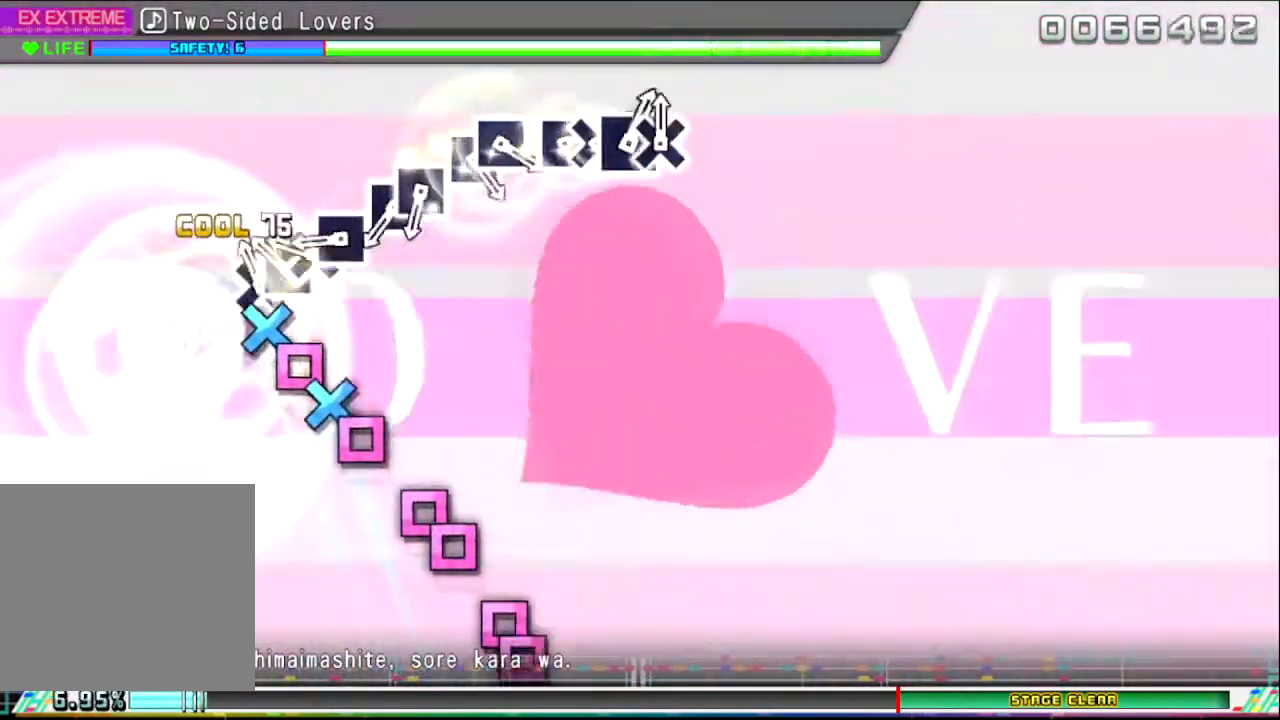
{"buttons": [], "left_stick": "center", "right_stick": "center", "events": [[134, "CROSS", "down"], [134, "SQUARE", "up"], [200, "CROSS", "up"], [200, "SQUARE", "down"], [267, "CROSS", "down"], [300, "SQUARE", "up"], [367, "CROSS", "up"], [401, "SQUARE", "down"], [501, "SQUARE", "up"]]}
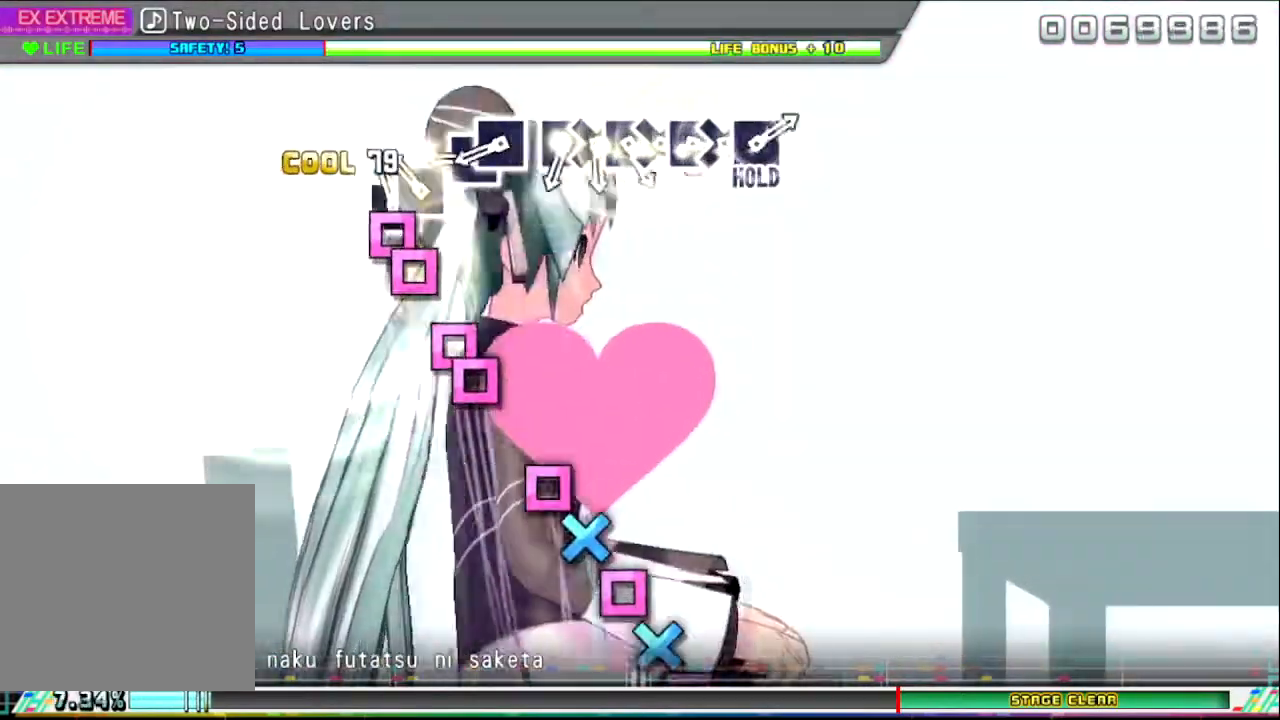
{"buttons": ["DPAD_LEFT"], "left_stick": "center", "right_stick": "center", "events": [[100, "SQUARE", "down"], [200, "DPAD_LEFT", "down"], [233, "SQUARE", "up"], [300, "DPAD_LEFT", "up"], [367, "SQUARE", "down"], [433, "SQUARE", "up"], [500, "DPAD_LEFT", "down"]]}
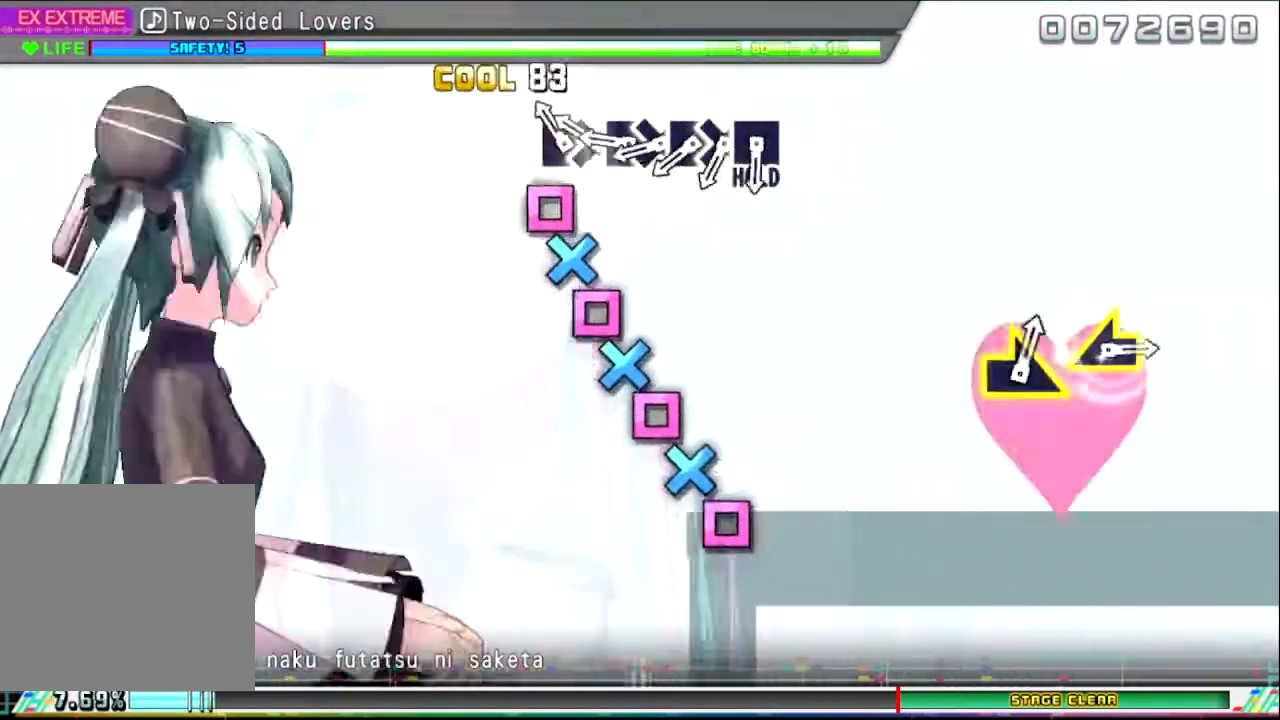
{"buttons": ["SQUARE"], "left_stick": "center", "right_stick": "center", "events": [[100, "DPAD_LEFT", "up"], [167, "SQUARE", "down"], [234, "CROSS", "down"], [234, "SQUARE", "up"], [300, "CROSS", "up"], [300, "SQUARE", "down"], [401, "CROSS", "down"], [401, "SQUARE", "up"], [467, "CROSS", "up"], [467, "SQUARE", "down"]]}
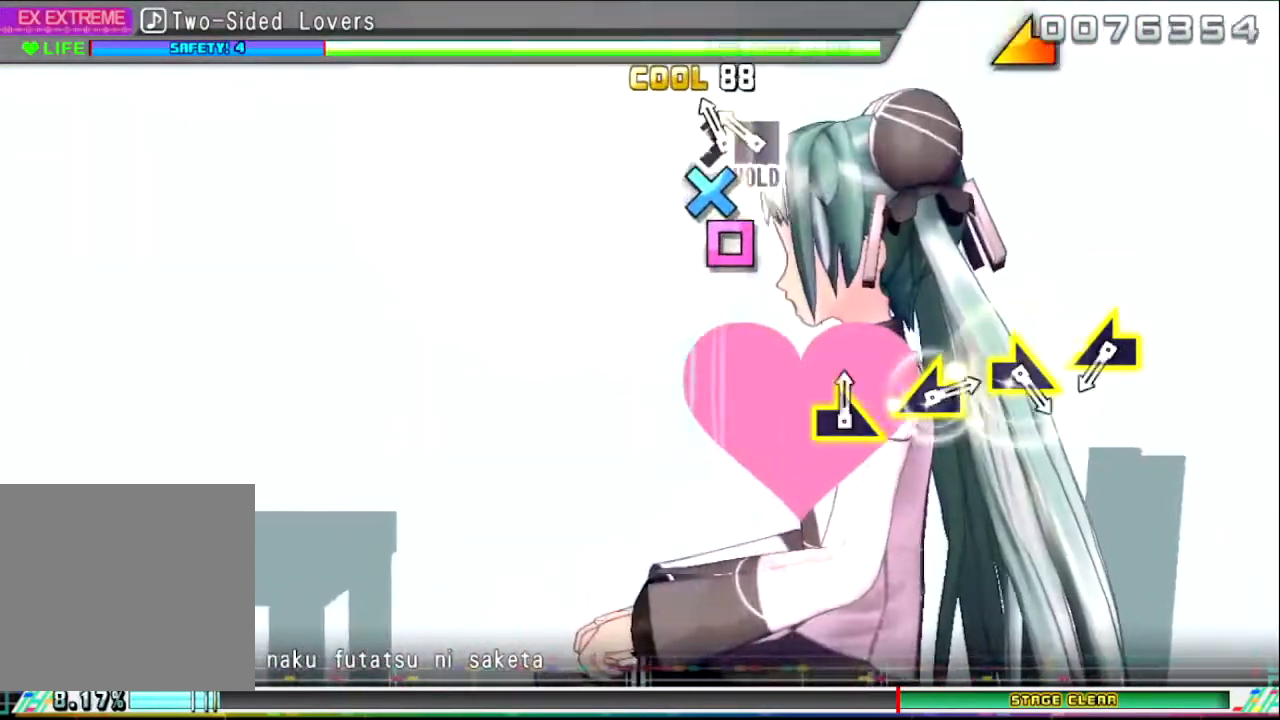
{"buttons": [], "left_stick": "center", "right_stick": "center", "events": [[66, "CROSS", "down"], [66, "SQUARE", "up"], [167, "CROSS", "up"], [167, "SQUARE", "down"], [267, "CROSS", "down"], [267, "SQUARE", "up"], [333, "CROSS", "up"]]}
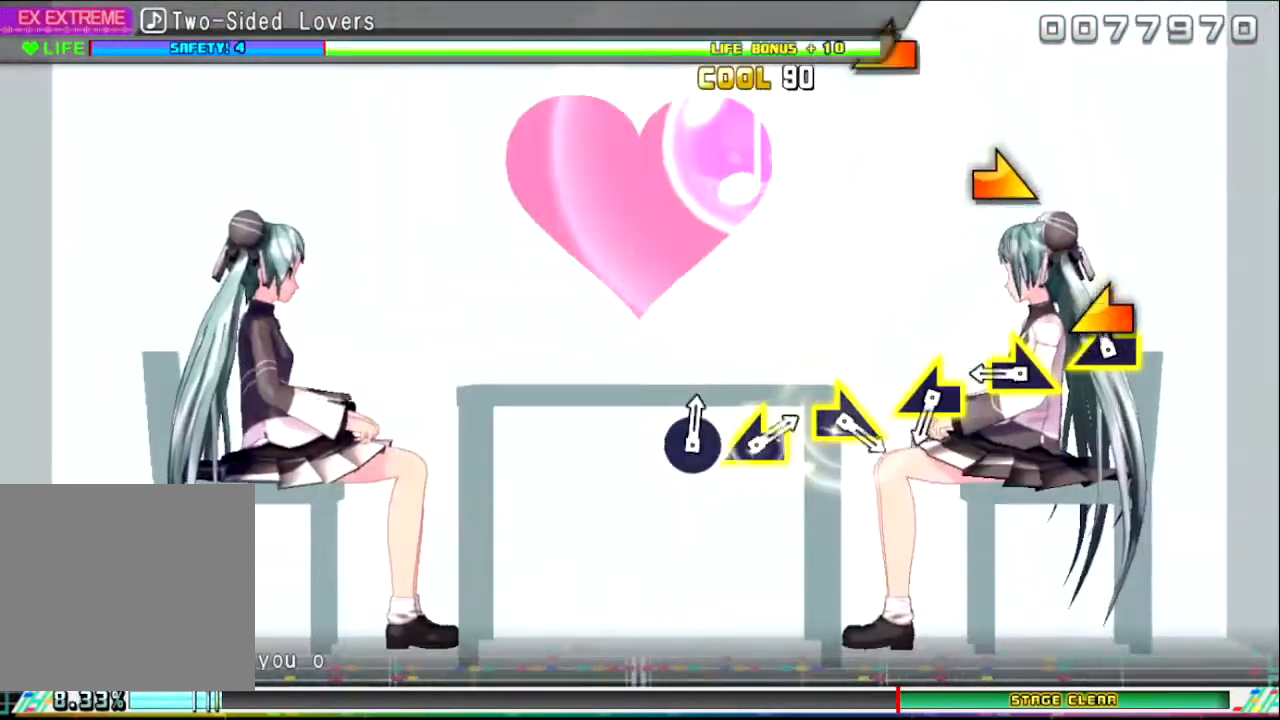
{"buttons": [], "left_stick": "center", "right_stick": "center", "events": [[67, "left_stick", "up-left"], [300, "left_stick", "right"], [467, "left_stick", "center"]]}
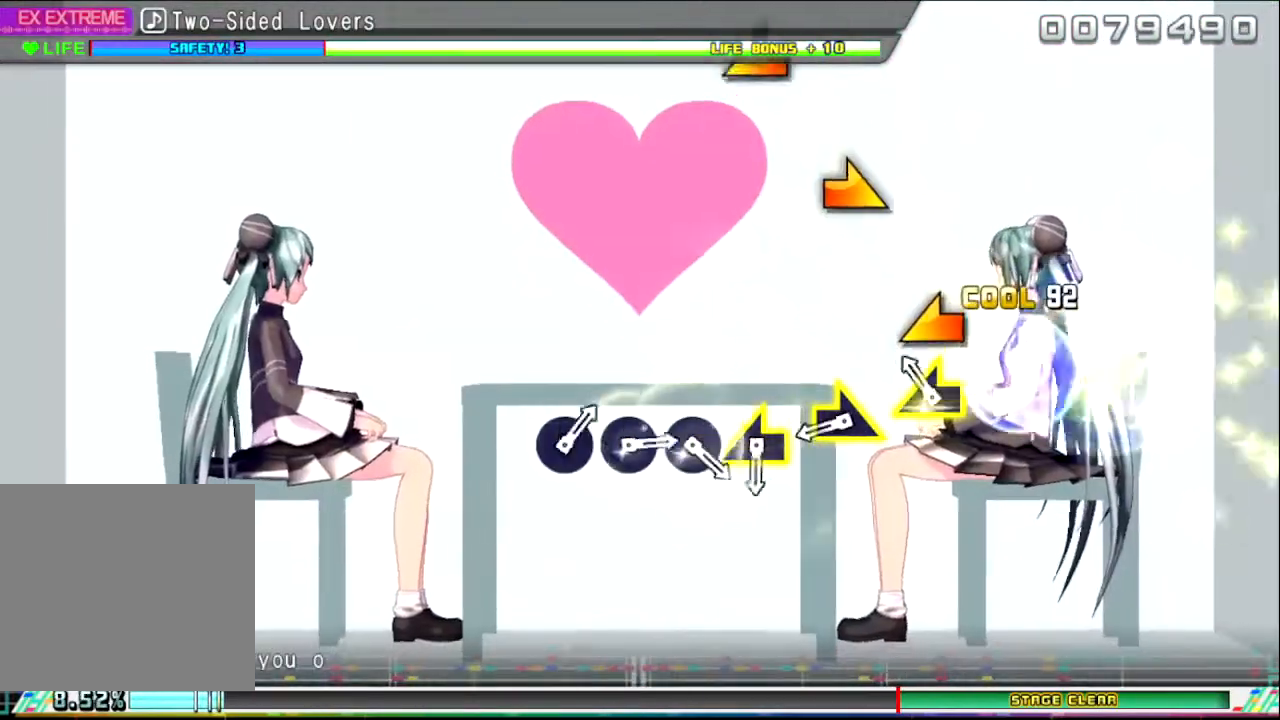
{"buttons": [], "left_stick": "right", "right_stick": "center", "events": [[100, "left_stick", "left"], [267, "left_stick", "center"], [333, "left_stick", "right"]]}
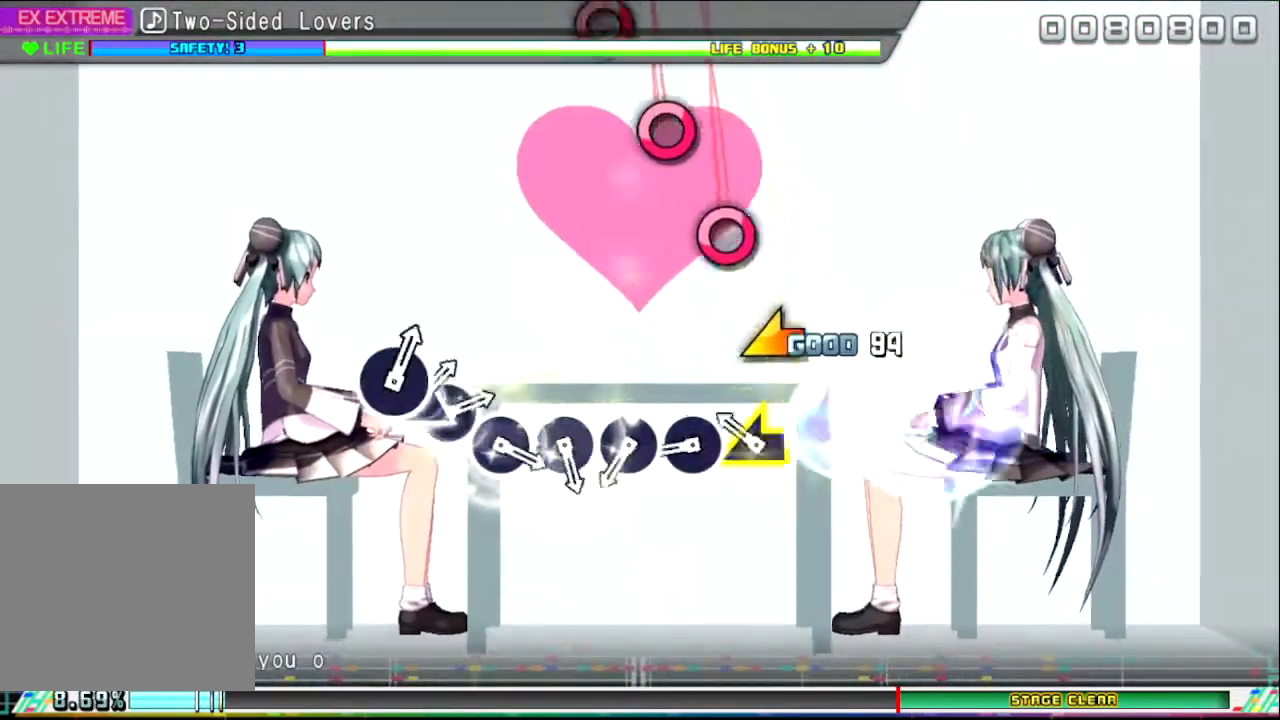
{"buttons": [], "left_stick": "center", "right_stick": "center", "events": [[34, "left_stick", "center"], [134, "left_stick", "left"], [267, "left_stick", "center"], [367, "CIRCLE", "down"], [467, "CIRCLE", "up"]]}
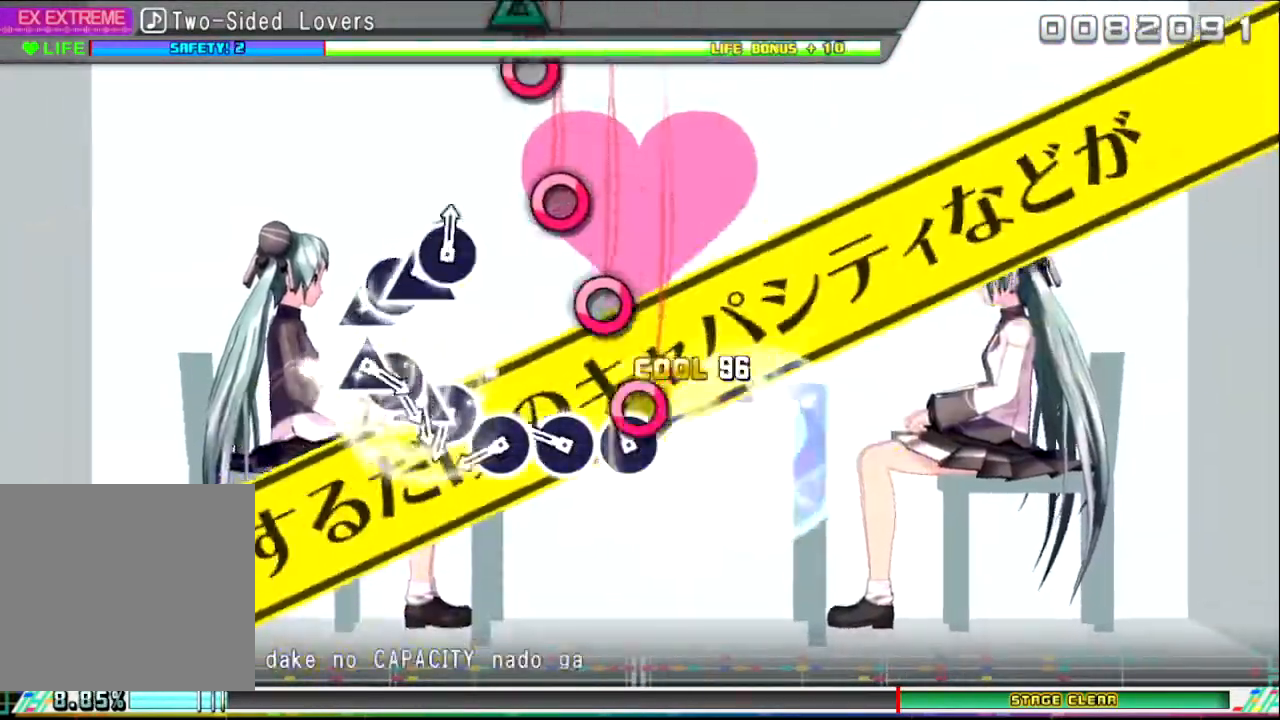
{"buttons": ["CIRCLE"], "left_stick": "center", "right_stick": "center", "events": [[66, "CIRCLE", "down"], [167, "CIRCLE", "up"], [267, "CIRCLE", "down"], [400, "CIRCLE", "up"], [467, "CIRCLE", "down"]]}
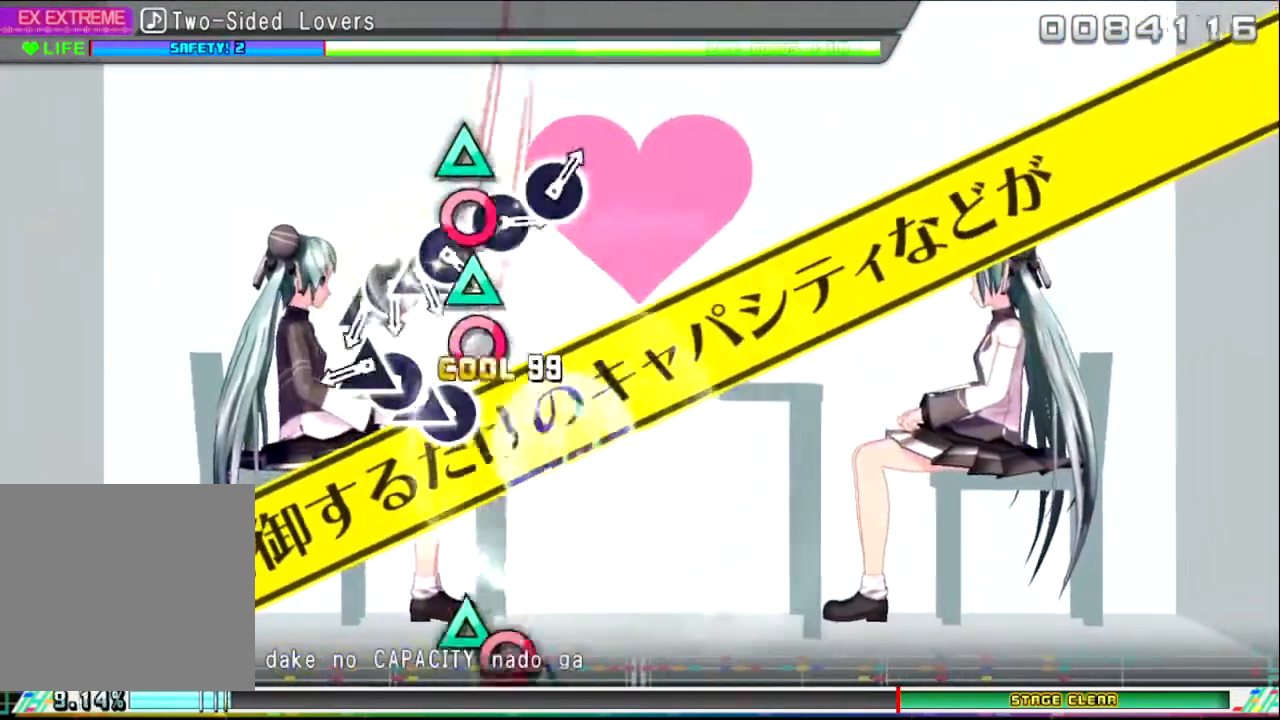
{"buttons": ["CIRCLE"], "left_stick": "center", "right_stick": "center", "events": [[100, "CIRCLE", "up"], [134, "CIRCLE", "down"], [234, "CIRCLE", "up"], [234, "TRIANGLE", "down"], [367, "CIRCLE", "down"], [367, "TRIANGLE", "up"], [401, "TRIANGLE", "down"], [434, "CIRCLE", "up"], [467, "CIRCLE", "down"], [501, "TRIANGLE", "up"]]}
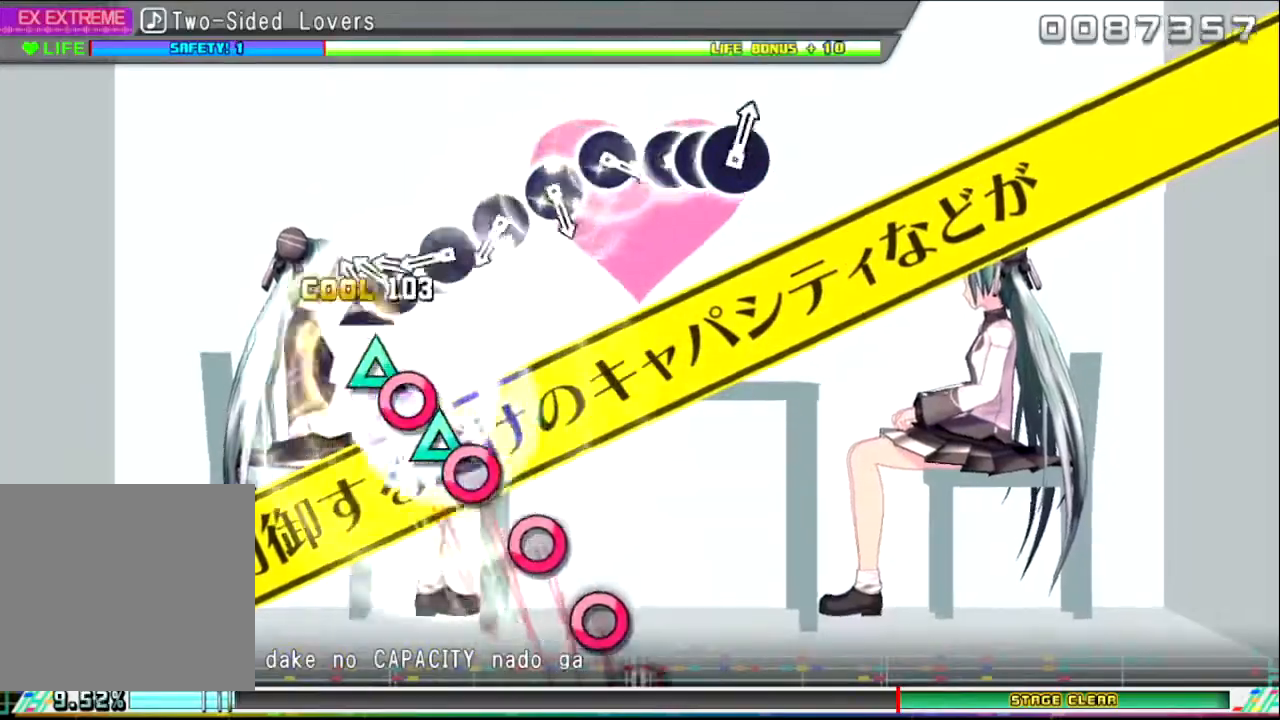
{"buttons": ["CIRCLE"], "left_stick": "center", "right_stick": "center", "events": [[66, "CIRCLE", "up"], [166, "TRIANGLE", "down"], [233, "CIRCLE", "down"], [267, "TRIANGLE", "up"], [333, "TRIANGLE", "down"], [433, "TRIANGLE", "up"]]}
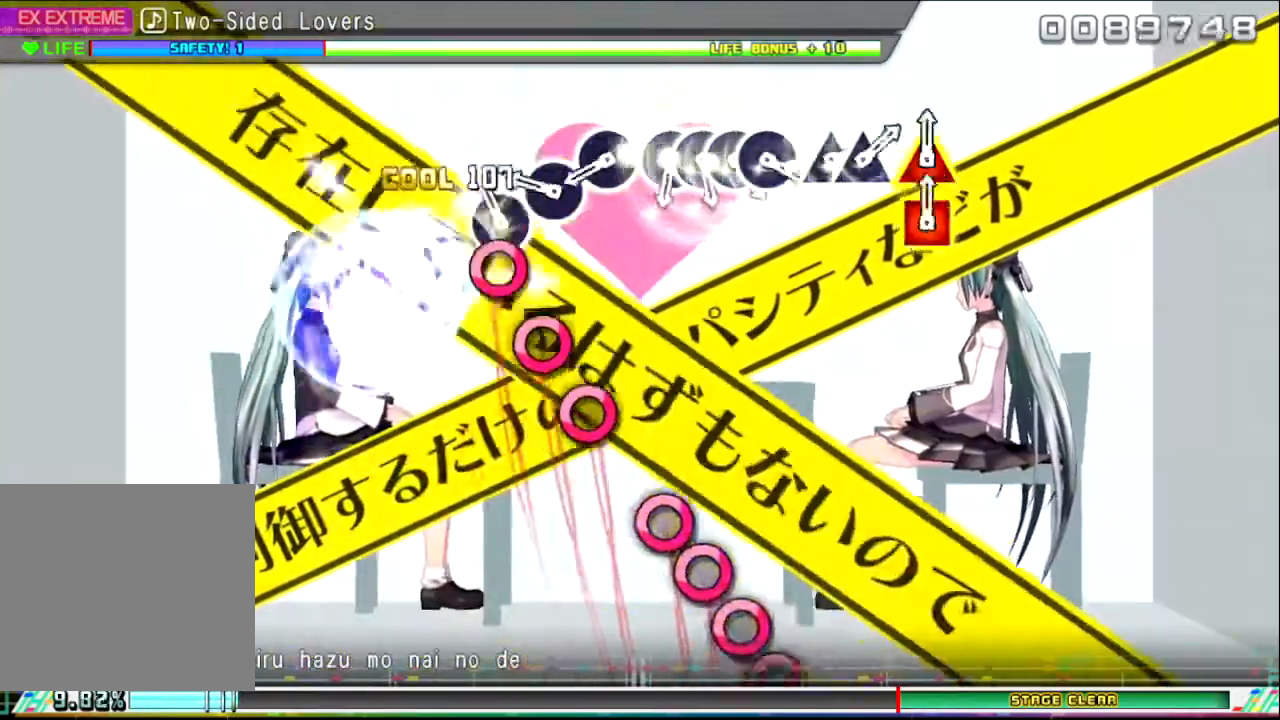
{"buttons": ["CIRCLE"], "left_stick": "center", "right_stick": "center", "events": [[67, "CIRCLE", "up"], [134, "CIRCLE", "down"], [167, "DPAD_RIGHT", "down"], [234, "CIRCLE", "up"], [267, "DPAD_RIGHT", "up"], [334, "CIRCLE", "down"], [401, "CIRCLE", "up"], [467, "CIRCLE", "down"]]}
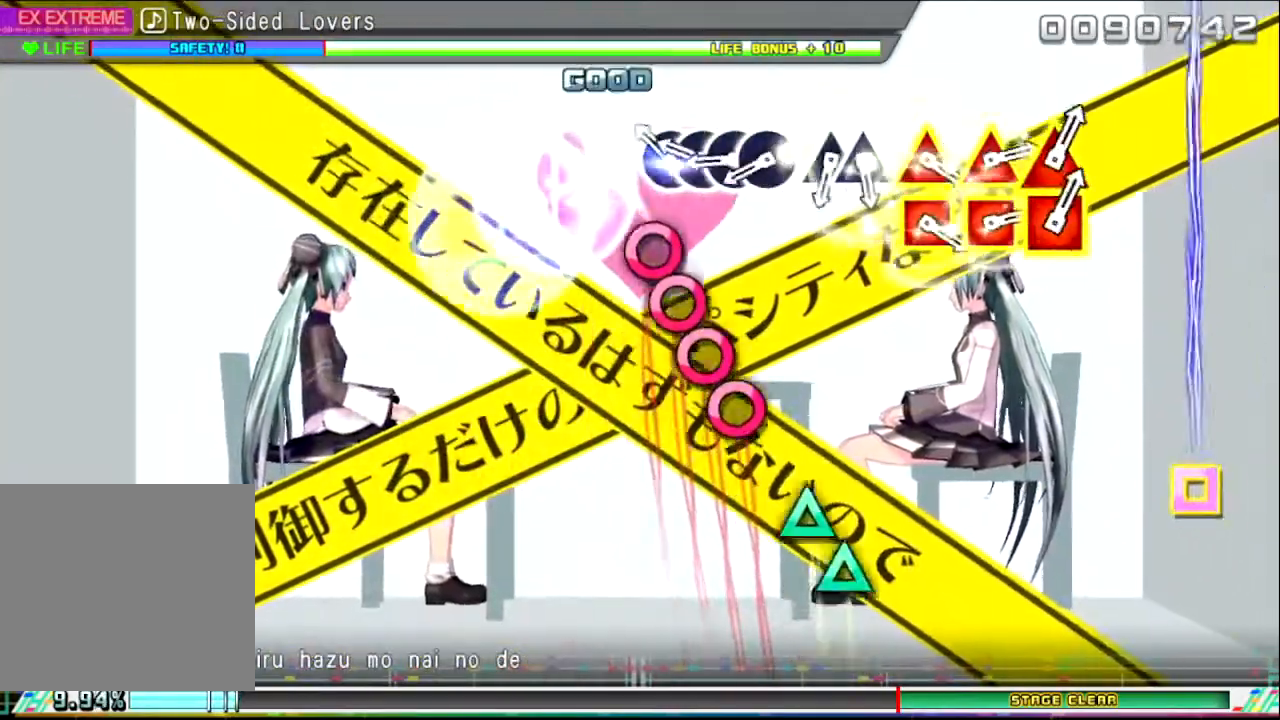
{"buttons": ["CIRCLE"], "left_stick": "center", "right_stick": "center", "events": [[33, "CIRCLE", "up"], [133, "CIRCLE", "down"], [167, "CIRCLE", "up"], [167, "DPAD_RIGHT", "down"], [267, "DPAD_RIGHT", "up"], [300, "CIRCLE", "down"], [367, "CIRCLE", "up"], [467, "CIRCLE", "down"]]}
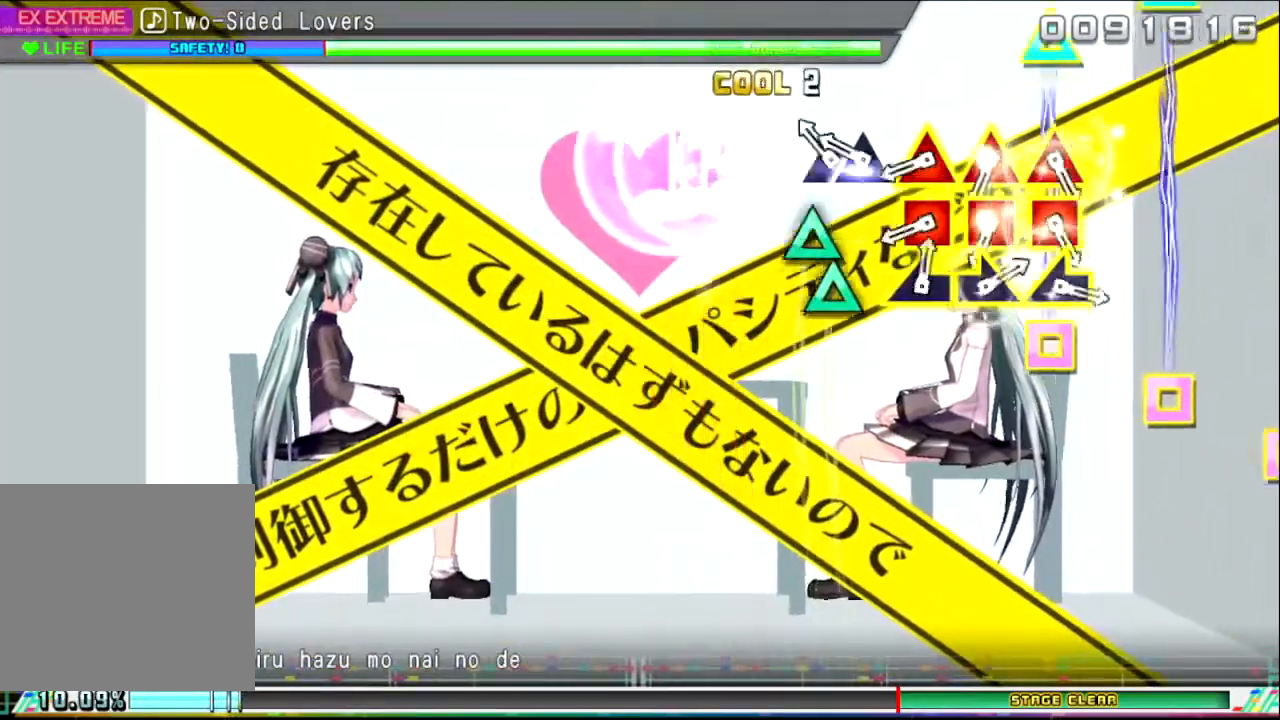
{"buttons": ["SQUARE", "TRIANGLE"], "left_stick": "center", "right_stick": "center", "events": [[67, "CIRCLE", "up"], [100, "TRIANGLE", "down"], [200, "TRIANGLE", "up"], [234, "TRIANGLE", "down"], [334, "TRIANGLE", "up"], [401, "SQUARE", "down"], [467, "TRIANGLE", "down"]]}
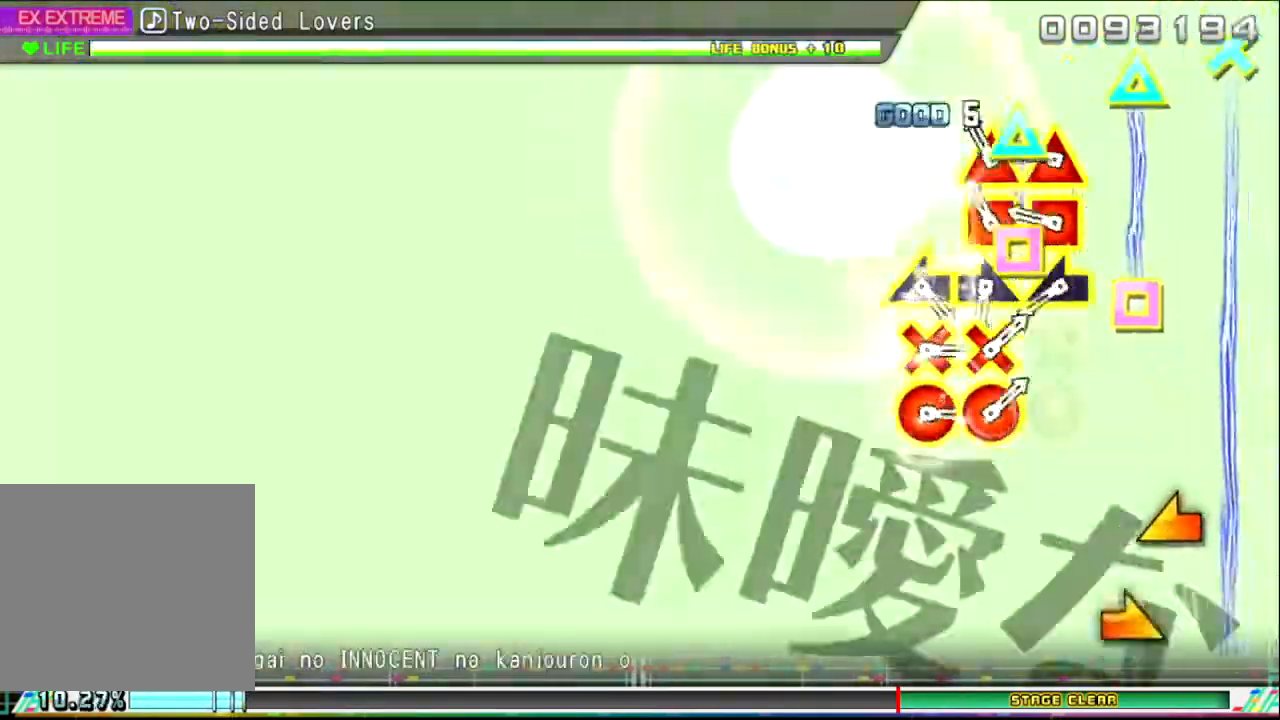
{"buttons": [], "left_stick": "left", "right_stick": "center", "events": [[33, "SQUARE", "up"], [66, "TRIANGLE", "up"], [133, "SQUARE", "down"], [133, "TRIANGLE", "down"], [267, "SQUARE", "up"], [267, "TRIANGLE", "up"], [300, "SQUARE", "down"], [300, "TRIANGLE", "down"], [400, "SQUARE", "up"], [400, "TRIANGLE", "up"], [467, "left_stick", "left"]]}
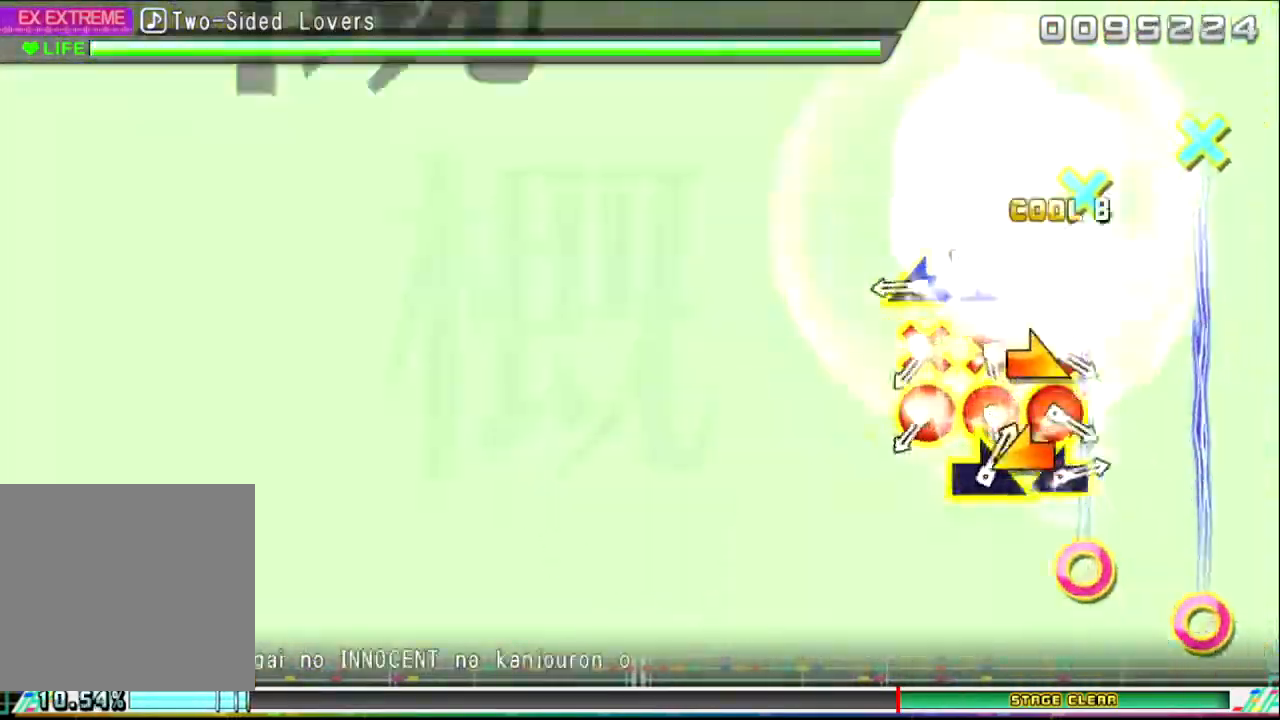
{"buttons": [], "left_stick": "center", "right_stick": "center", "events": [[134, "left_stick", "right"], [334, "left_stick", "left"], [467, "left_stick", "center"]]}
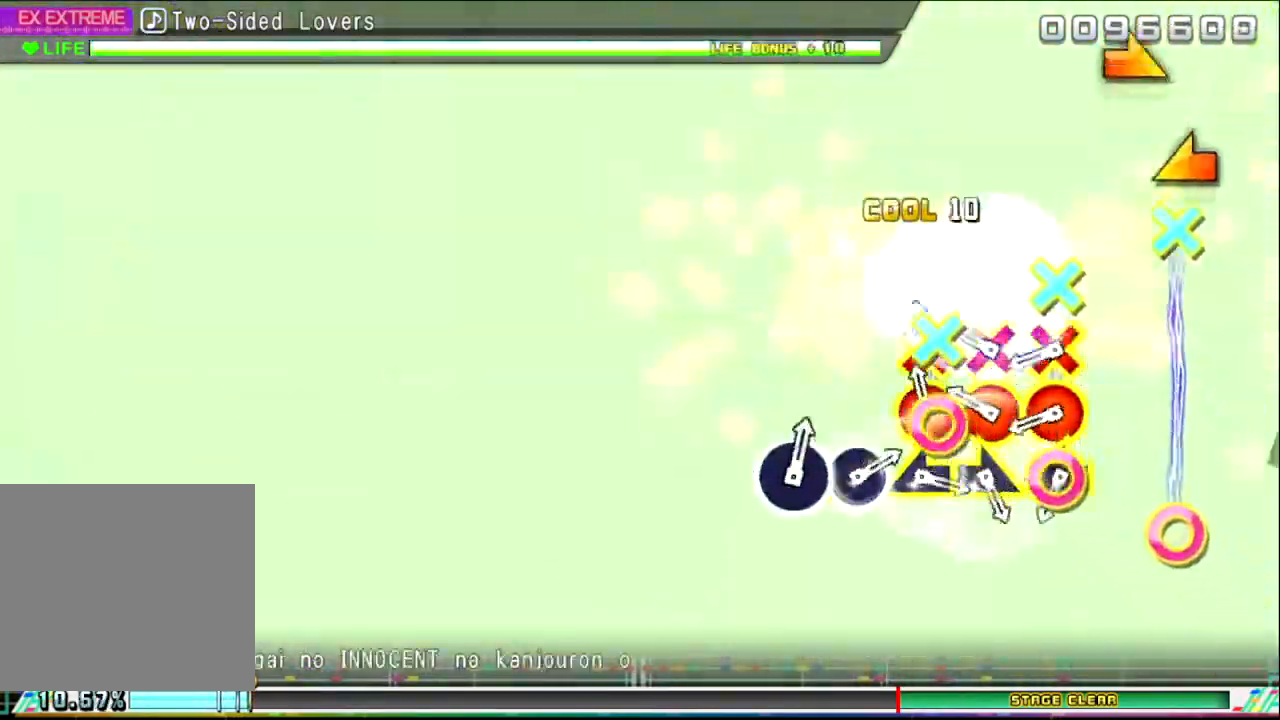
{"buttons": ["CROSS", "CIRCLE"], "left_stick": "center", "right_stick": "center", "events": [[33, "CIRCLE", "down"], [33, "CROSS", "down"], [133, "CIRCLE", "up"], [133, "CROSS", "up"], [200, "CROSS", "down"], [233, "CIRCLE", "down"], [333, "CIRCLE", "up"], [333, "CROSS", "up"], [400, "CIRCLE", "down"], [400, "CROSS", "down"]]}
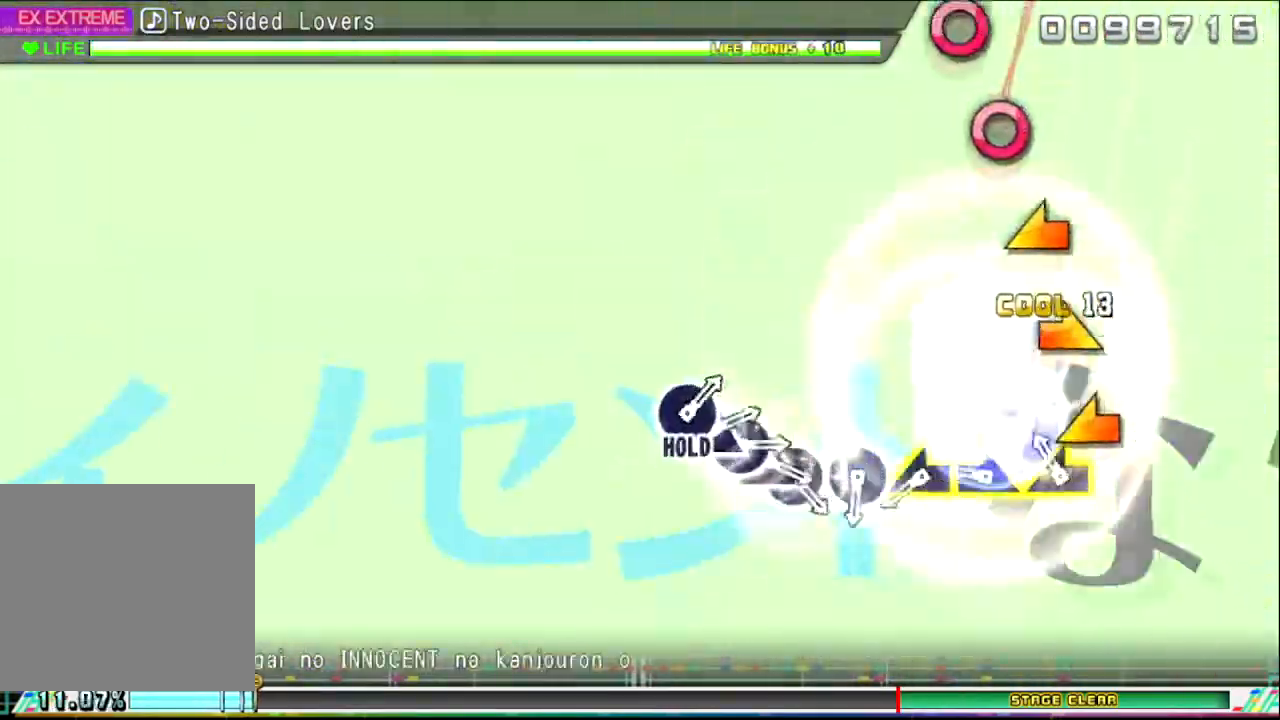
{"buttons": [], "left_stick": "left", "right_stick": "center", "events": [[34, "CIRCLE", "up"], [34, "CROSS", "up"], [67, "left_stick", "up-left"], [234, "left_stick", "right"], [434, "left_stick", "left"]]}
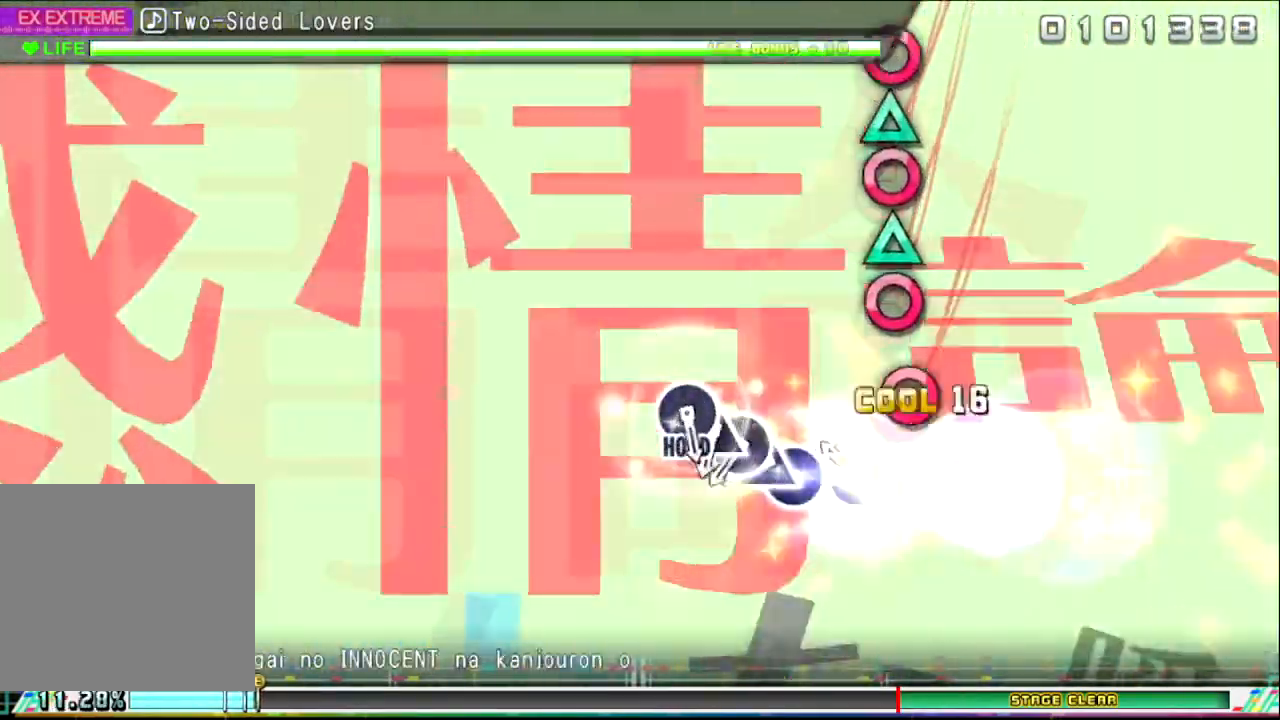
{"buttons": ["TRIANGLE"], "left_stick": "center", "right_stick": "center", "events": [[66, "left_stick", "center"], [166, "CIRCLE", "down"], [233, "CIRCLE", "up"], [367, "CIRCLE", "down"], [433, "TRIANGLE", "down"], [467, "CIRCLE", "up"]]}
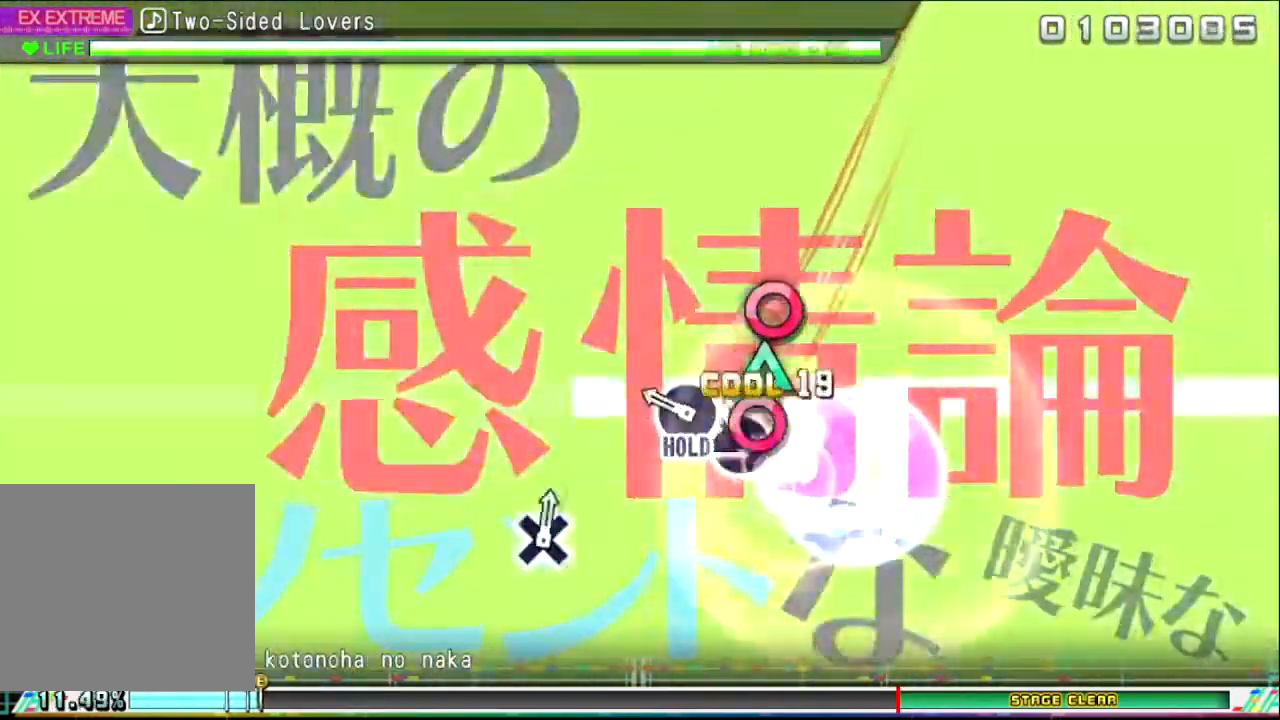
{"buttons": ["CIRCLE"], "left_stick": "center", "right_stick": "center", "events": [[67, "CIRCLE", "down"], [67, "TRIANGLE", "up"], [134, "CIRCLE", "up"], [134, "TRIANGLE", "down"], [200, "CIRCLE", "down"], [234, "TRIANGLE", "up"]]}
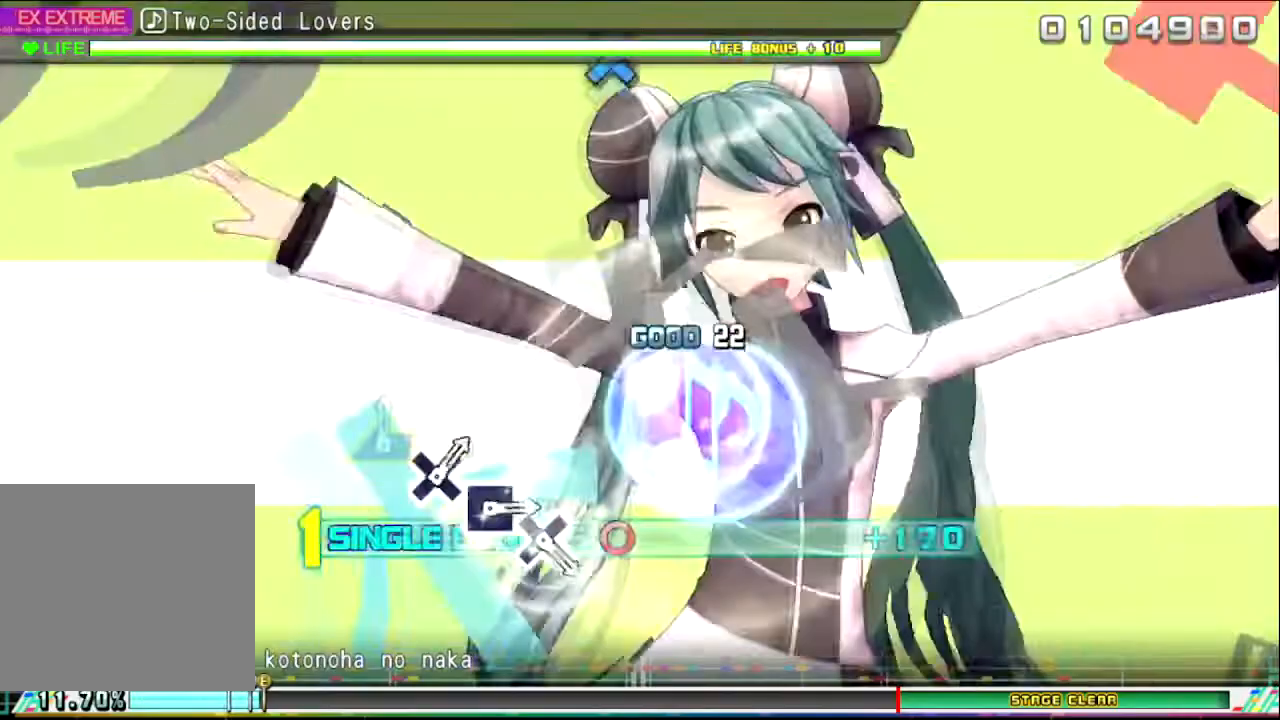
{"buttons": ["CIRCLE"], "left_stick": "center", "right_stick": "center", "events": []}